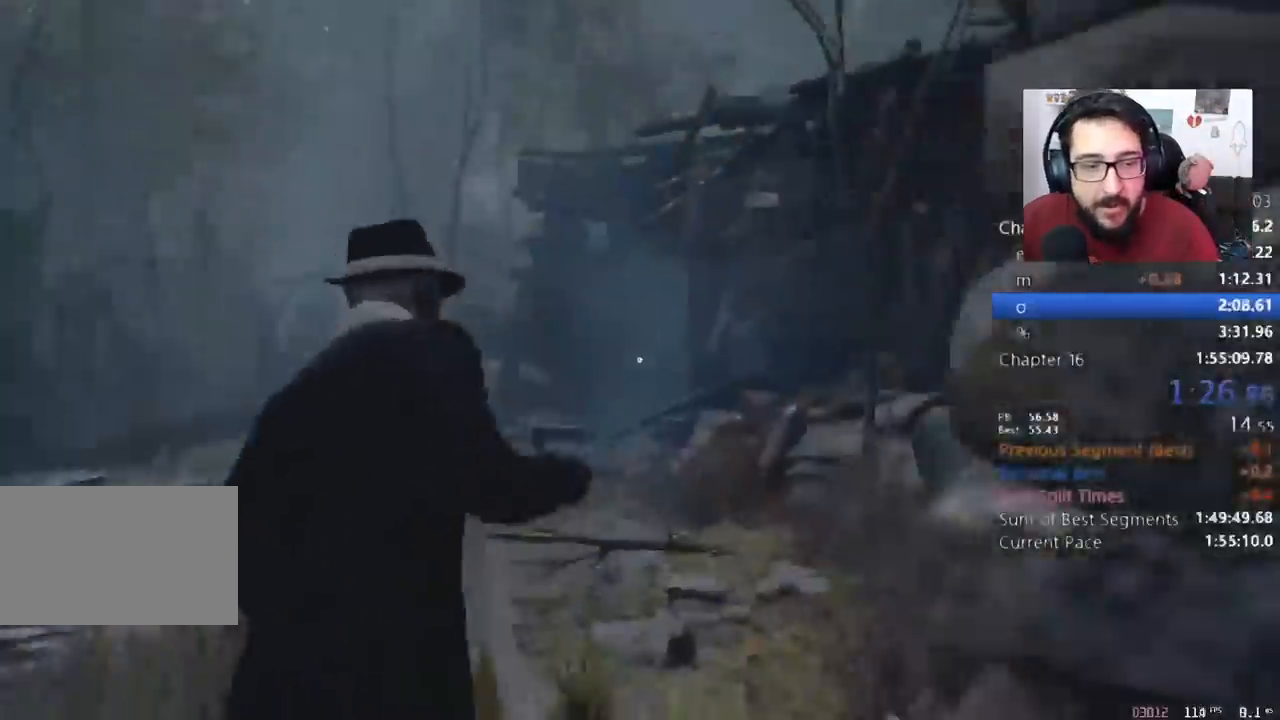
Gameplay with keyboard and mouse; each line is a JSON object with the keys and mouse buttons held at the frame after it. "events" lists presses ("down") and releases ("up") of "1", "2", "3", "4", "5", "a", "alt", "c", "caps_lock", "ctrl", "d", "e", "q", "r", "return", "s", "shift", "space", "t", "tab", "v", "w", "x", "z", "mouse_left", "mouse_wheel" and "mouse_right" between this image and that frame as [ms after this image, input, new state], when the widget could be followed in between. "mouse_left", "mouse_wheel", "mouse_right" = the "left", "wheel", "right" buttons of the "mouse" list. No other keys are recorded. "wheel" means that the mouse wheel is clicked or scrolled. Not read: mouse_move other_keys.
{"keys": ["shift", "w"], "mouse": [], "events": []}
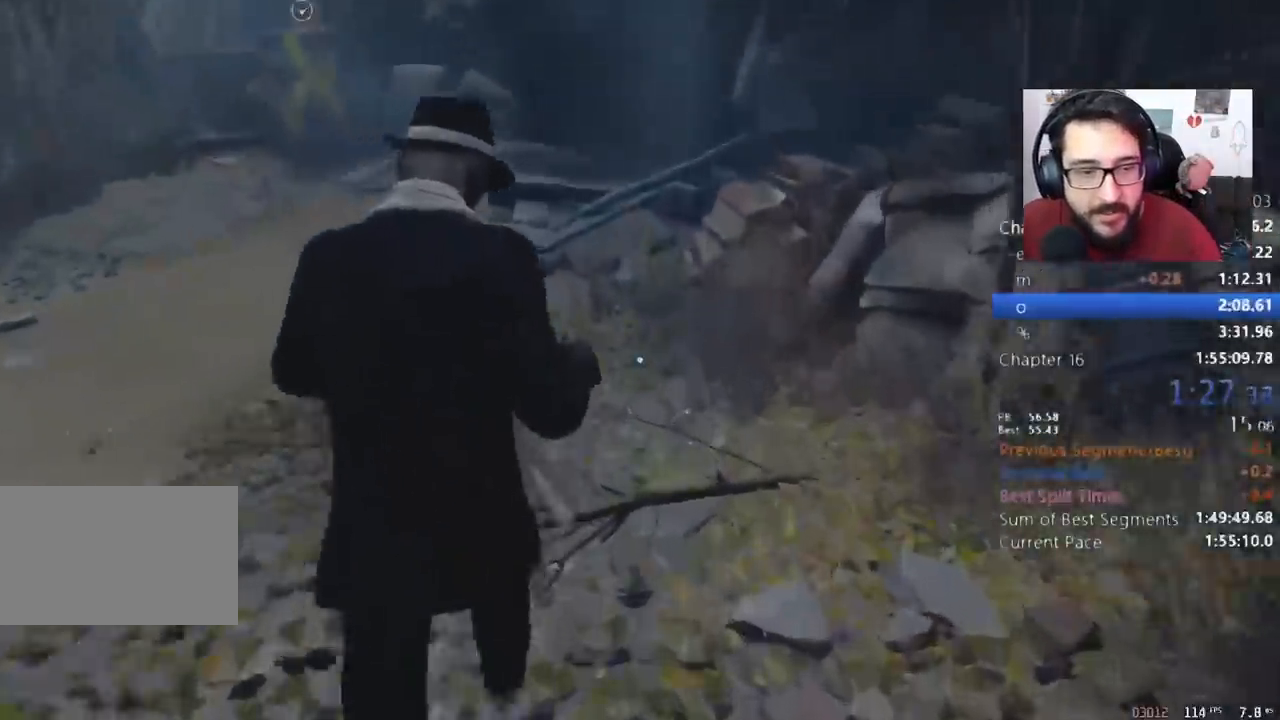
{"keys": ["shift", "w"], "mouse": [], "events": []}
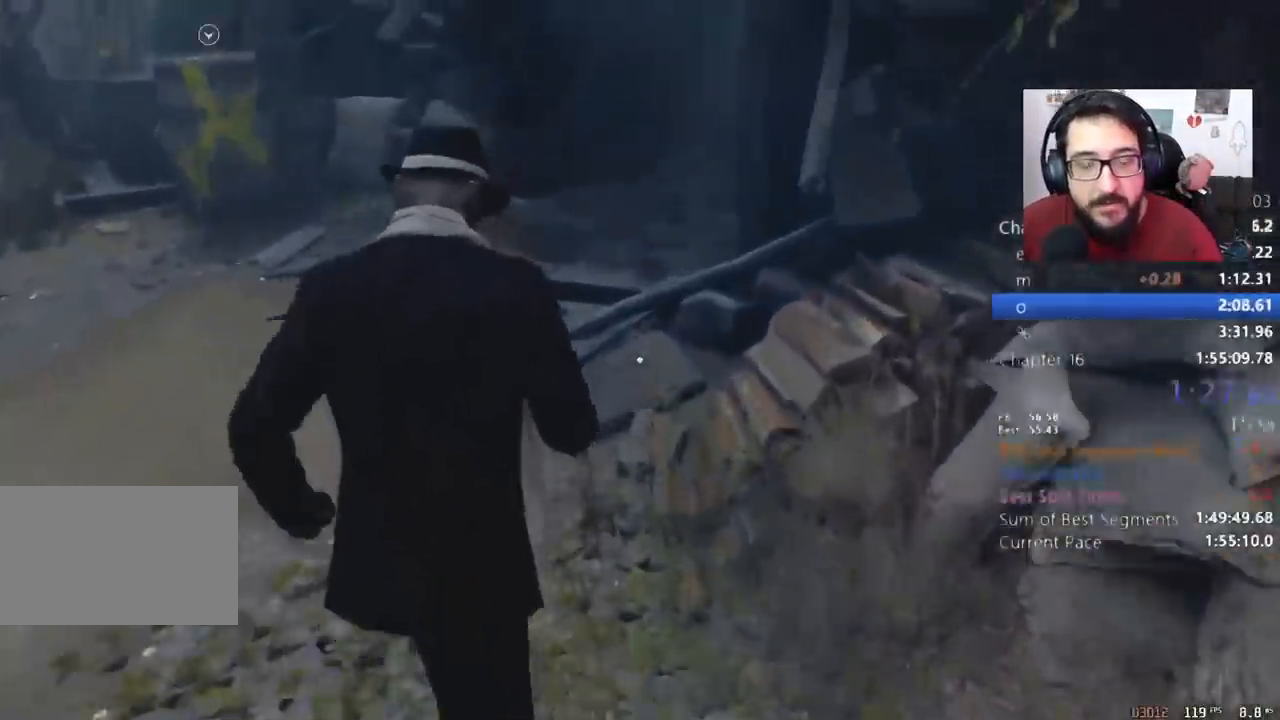
{"keys": ["shift", "w"], "mouse": [], "events": []}
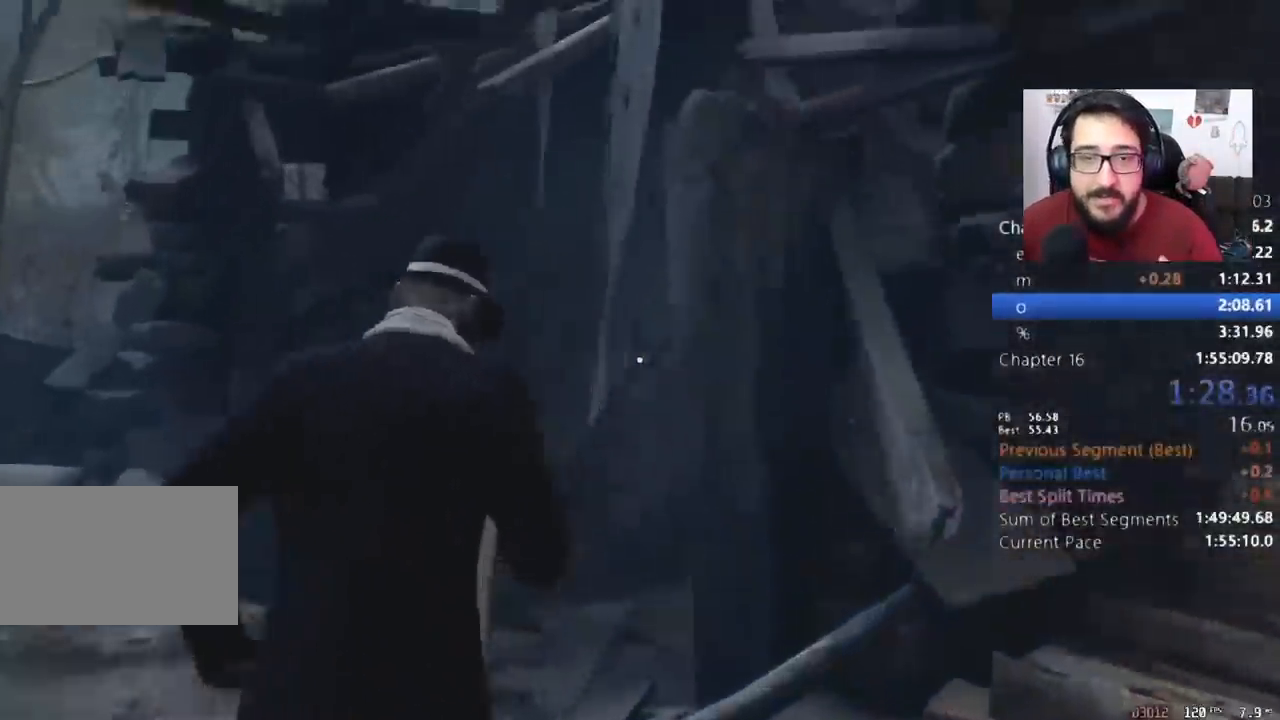
{"keys": ["shift", "w"], "mouse": [], "events": []}
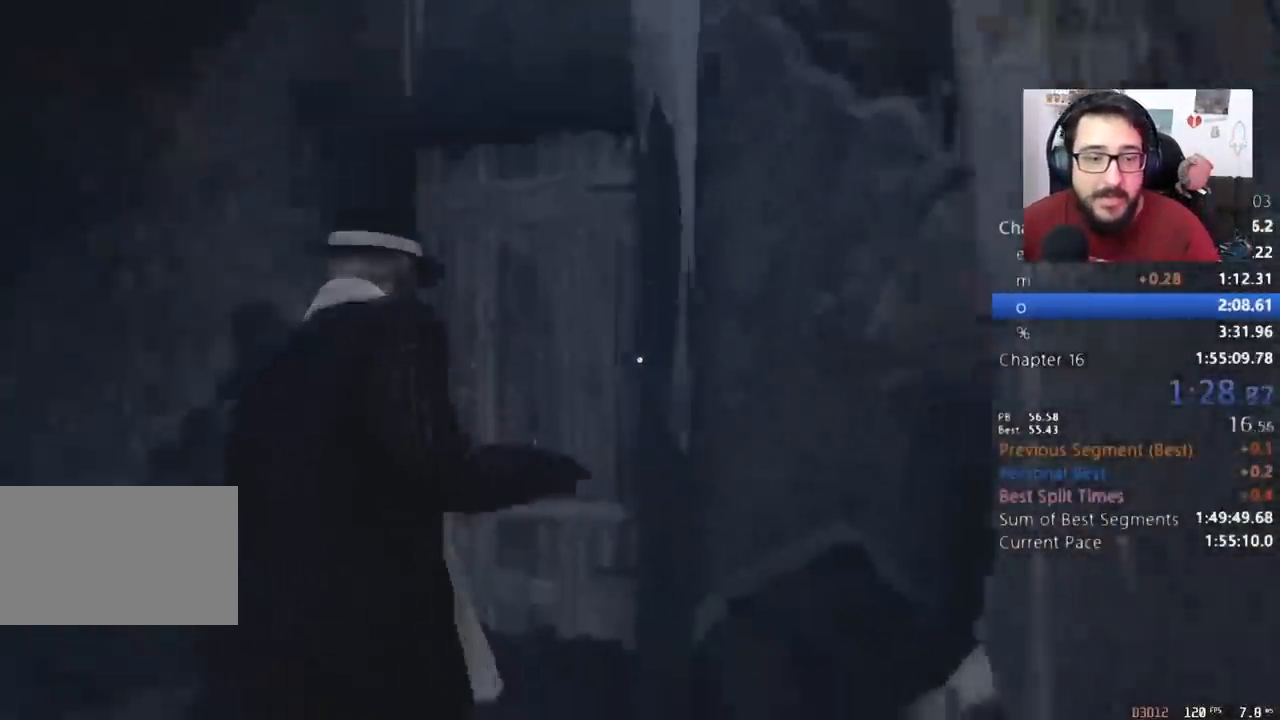
{"keys": ["shift", "w"], "mouse": [], "events": [[367, "e", "down"], [467, "e", "up"]]}
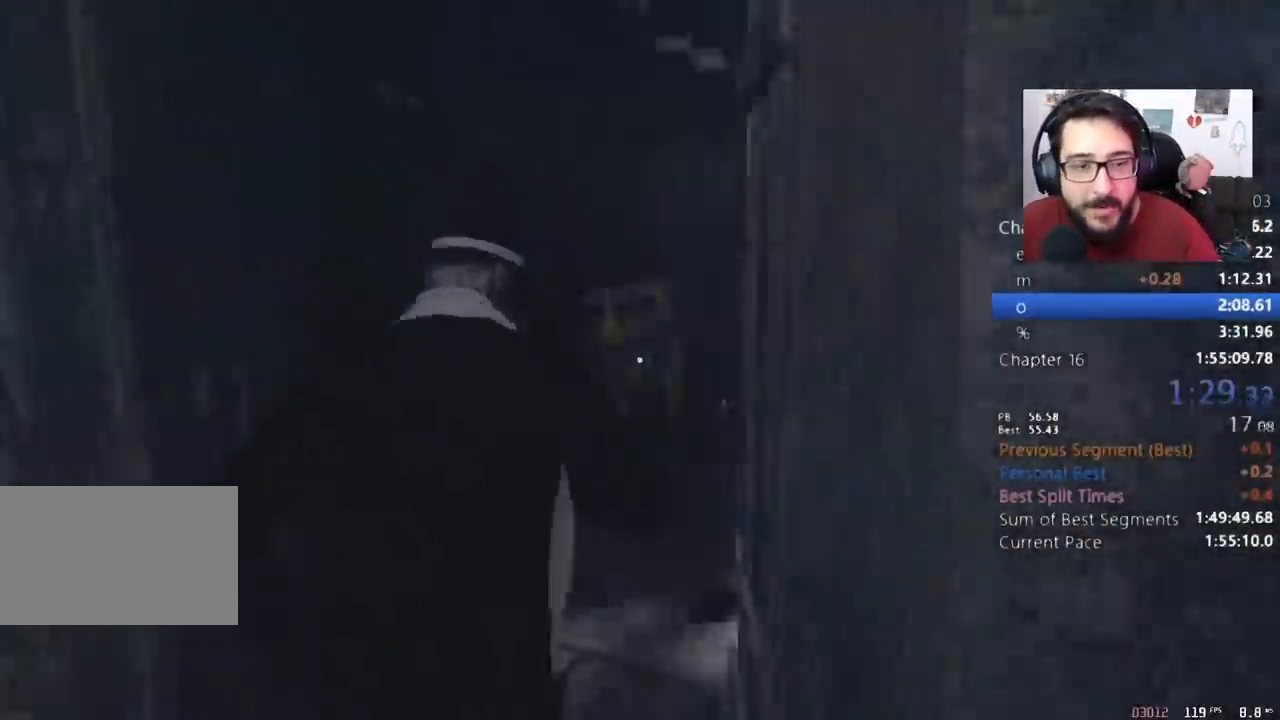
{"keys": ["shift", "w"], "mouse": [], "events": []}
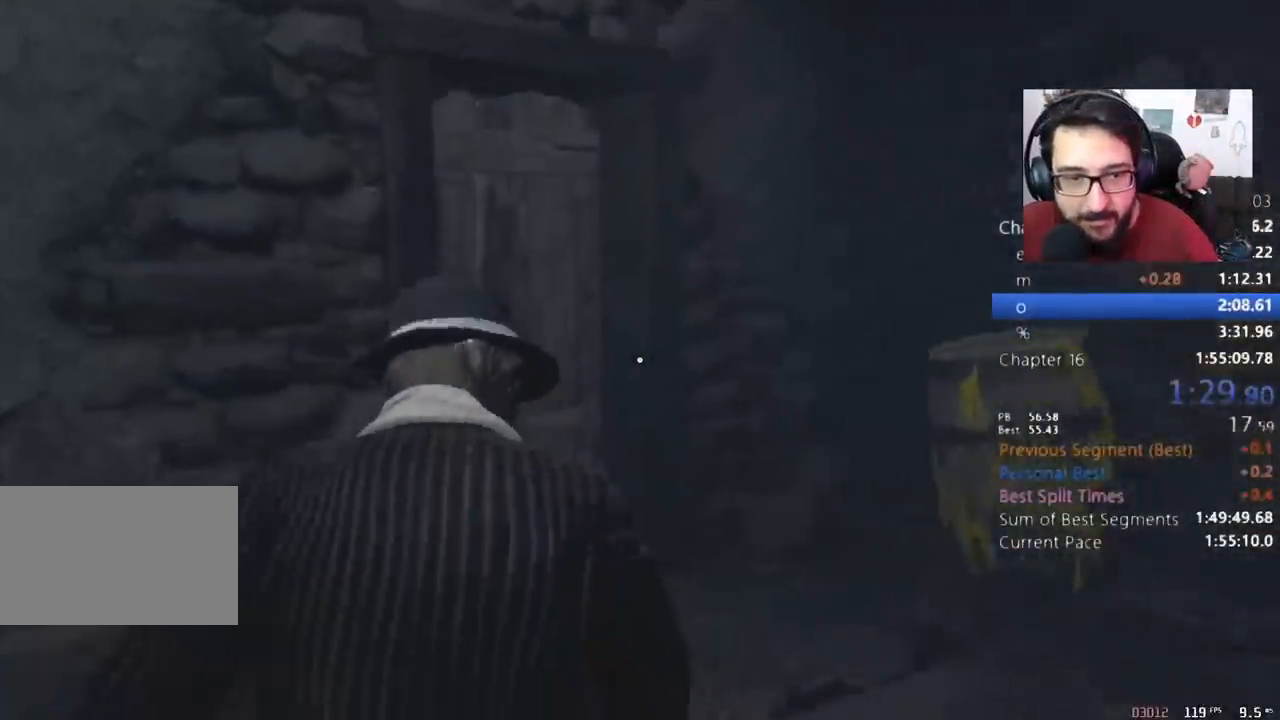
{"keys": ["shift", "w"], "mouse": [], "events": []}
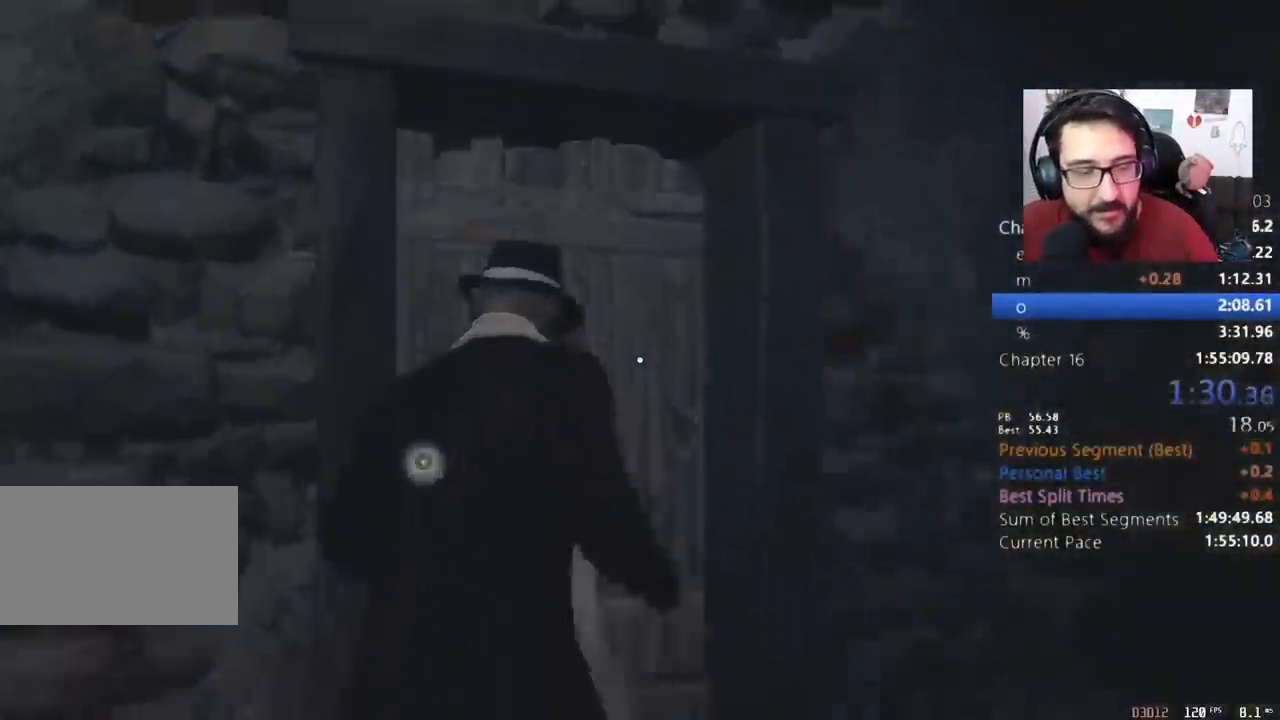
{"keys": ["shift", "w"], "mouse": [], "events": [[67, "e", "down"], [233, "e", "up"]]}
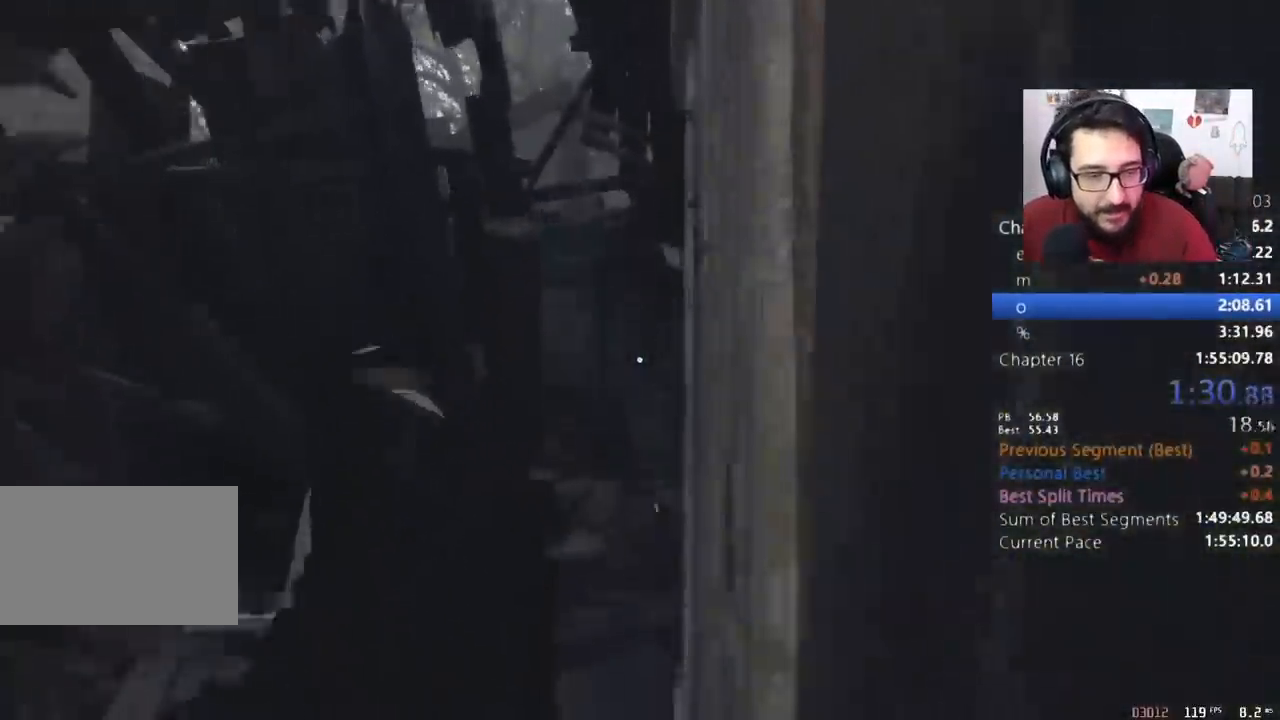
{"keys": ["shift", "w"], "mouse": [], "events": []}
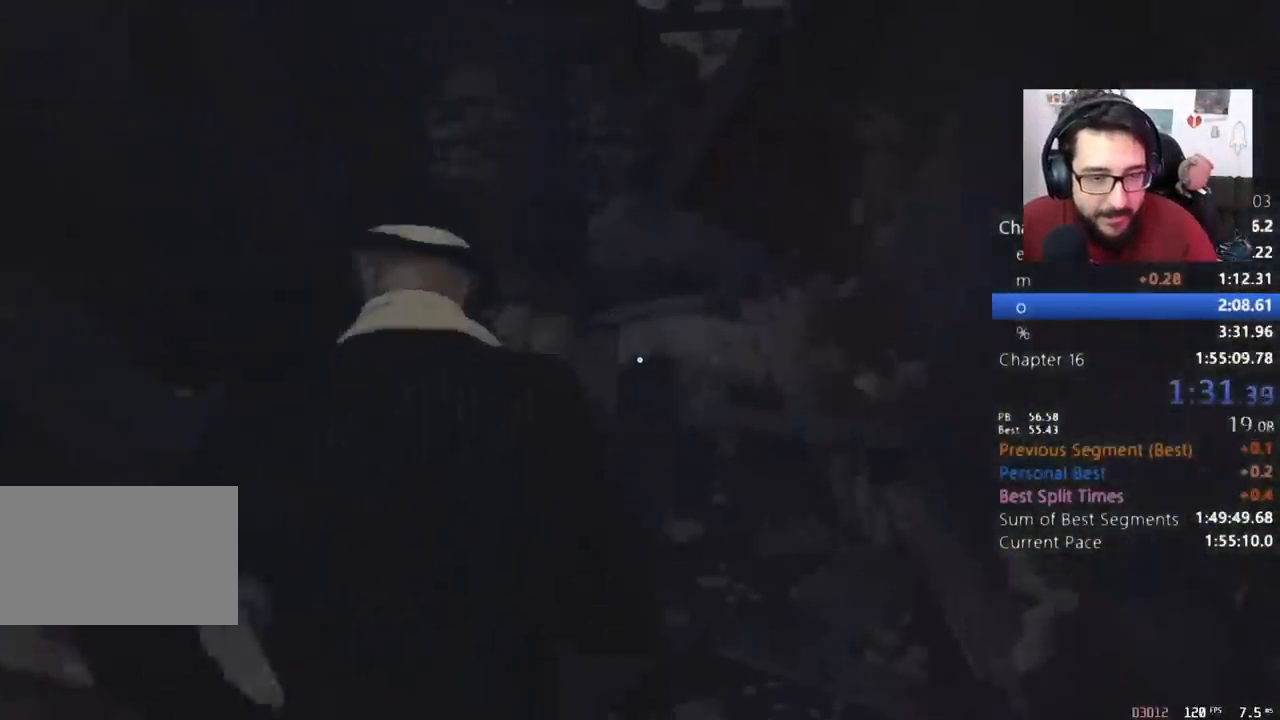
{"keys": ["shift", "w"], "mouse": [], "events": []}
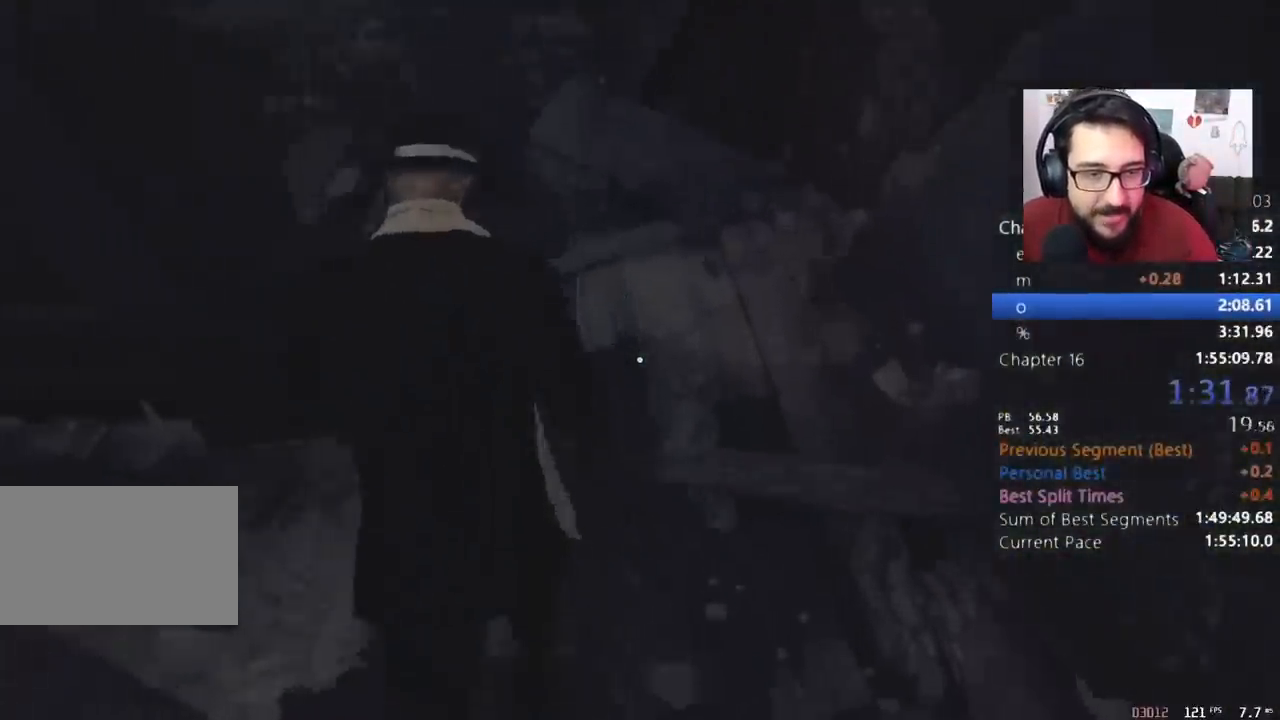
{"keys": ["a", "shift", "w"], "mouse": [], "events": [[367, "a", "down"]]}
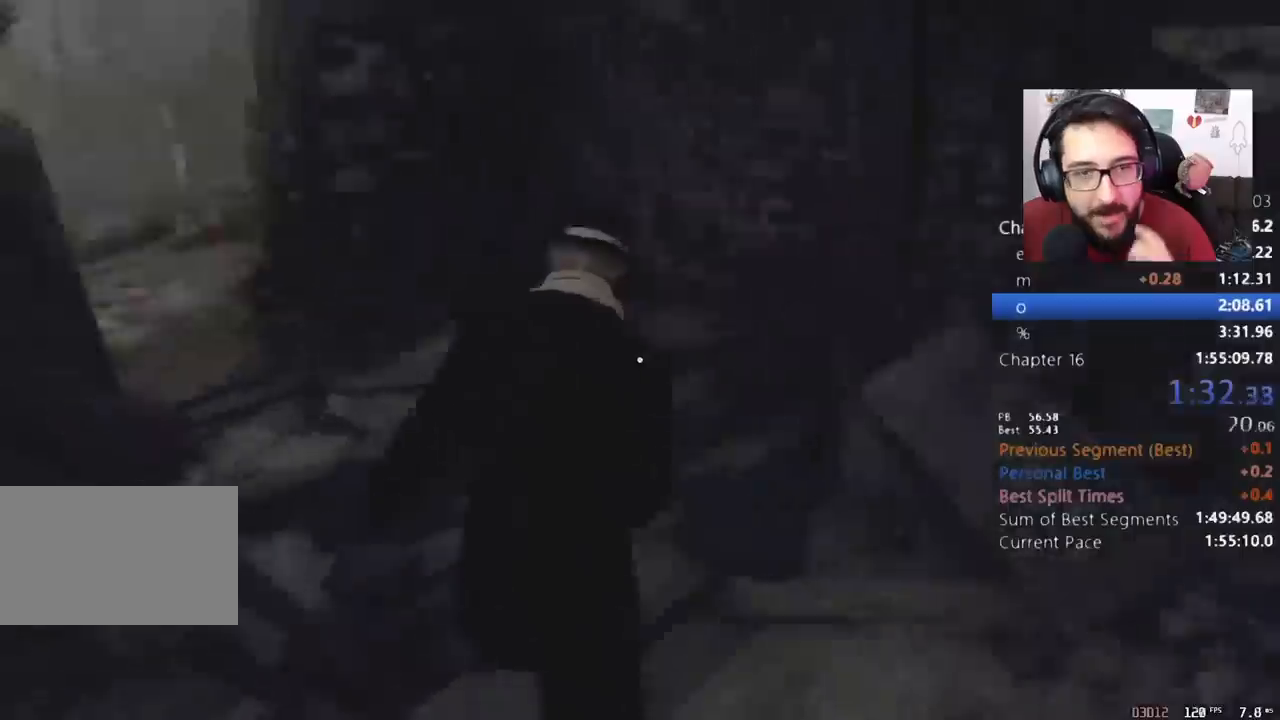
{"keys": ["shift", "w"], "mouse": [], "events": [[233, "a", "up"]]}
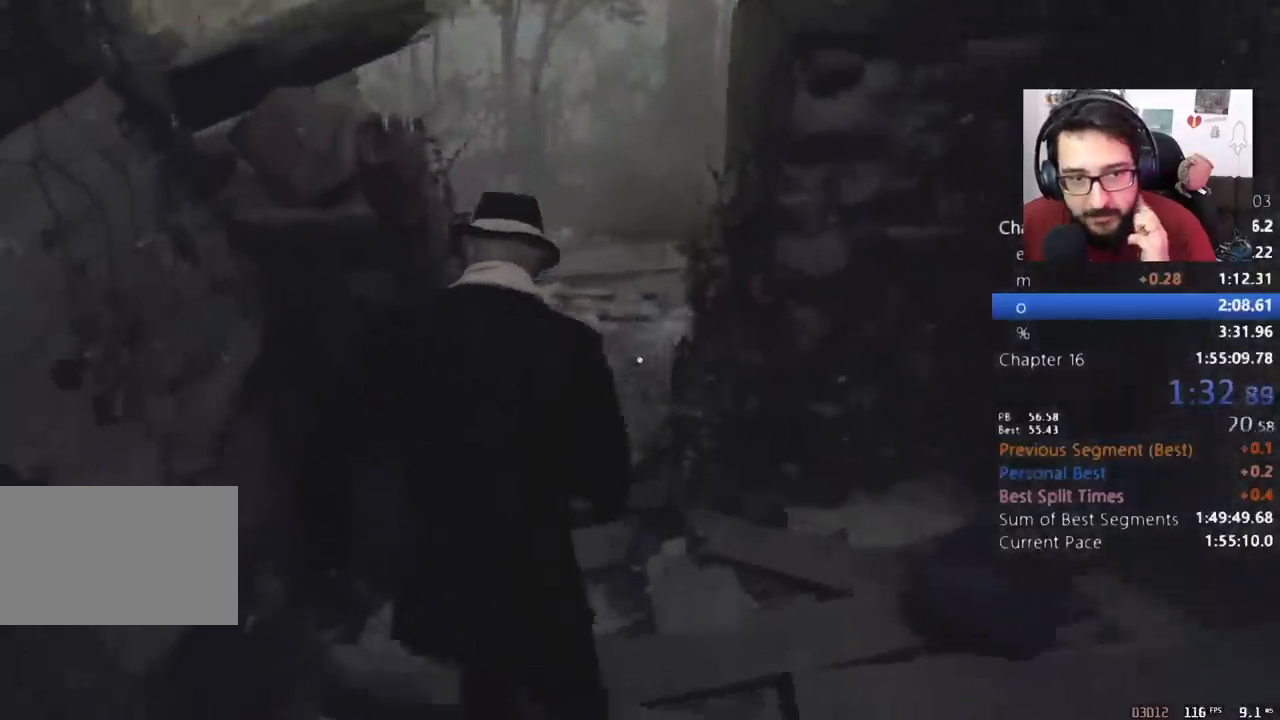
{"keys": ["shift", "w"], "mouse": [], "events": []}
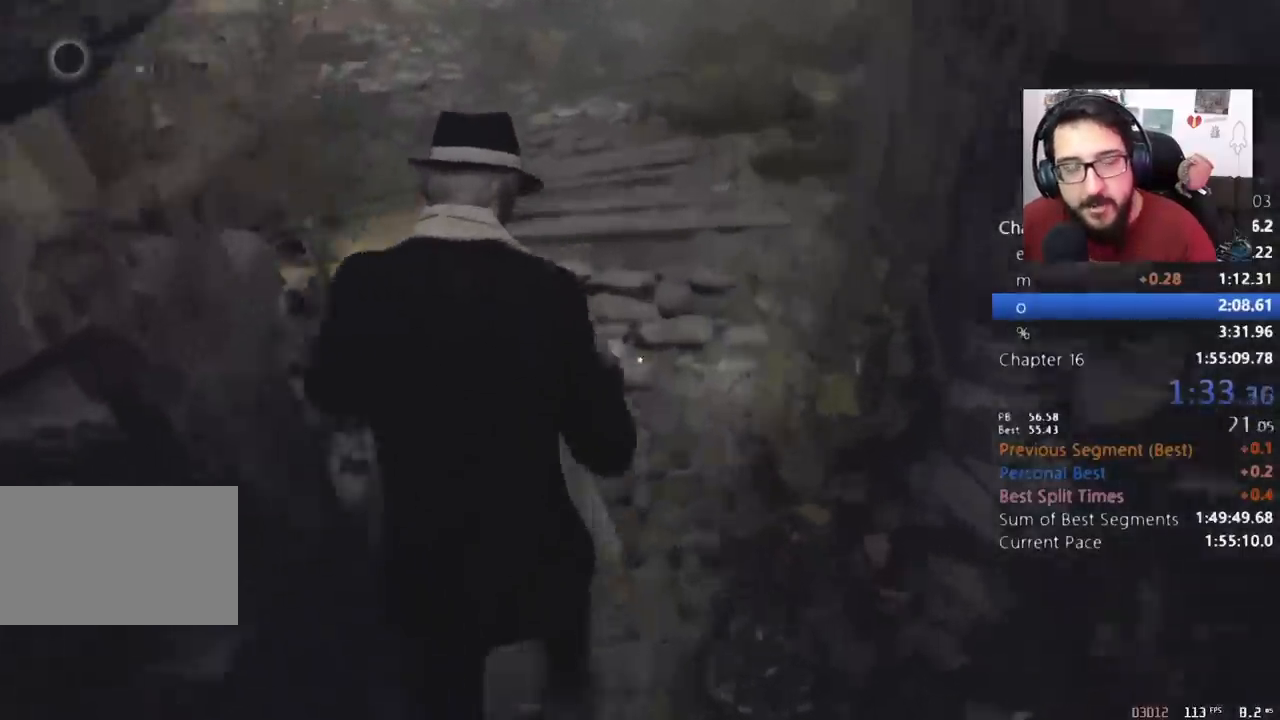
{"keys": ["shift", "w"], "mouse": [], "events": []}
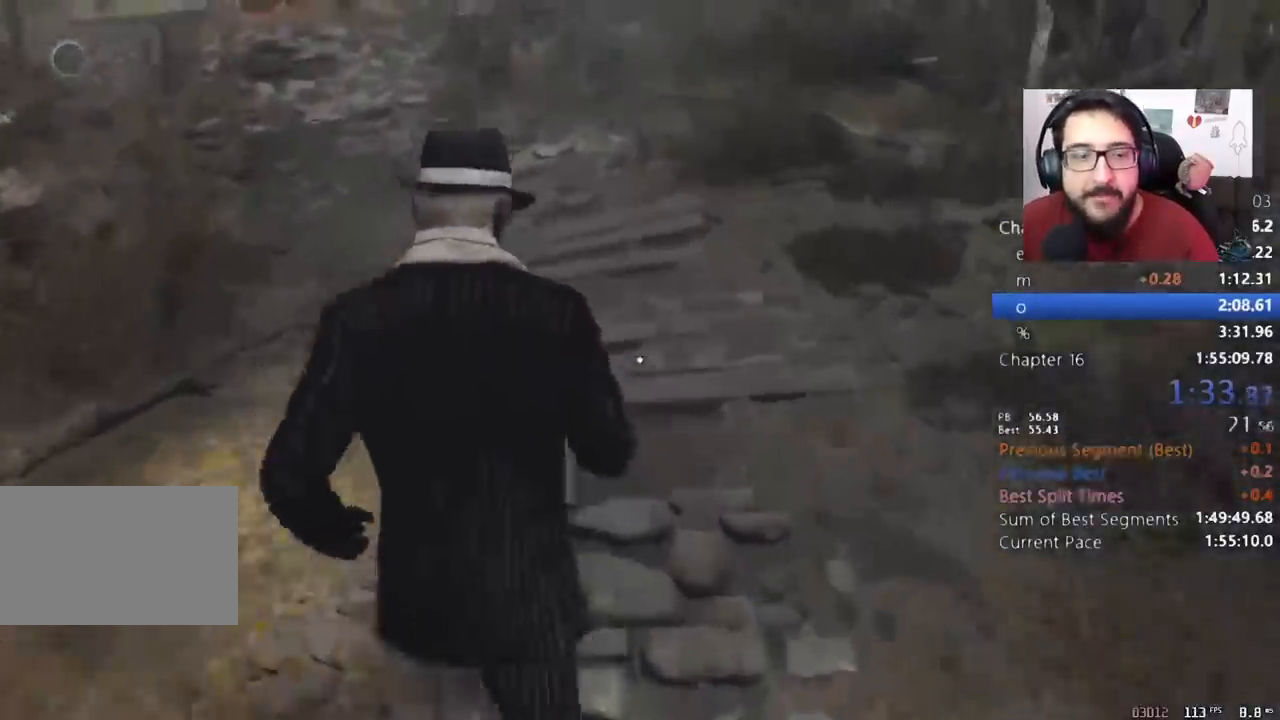
{"keys": ["shift", "w"], "mouse": [], "events": []}
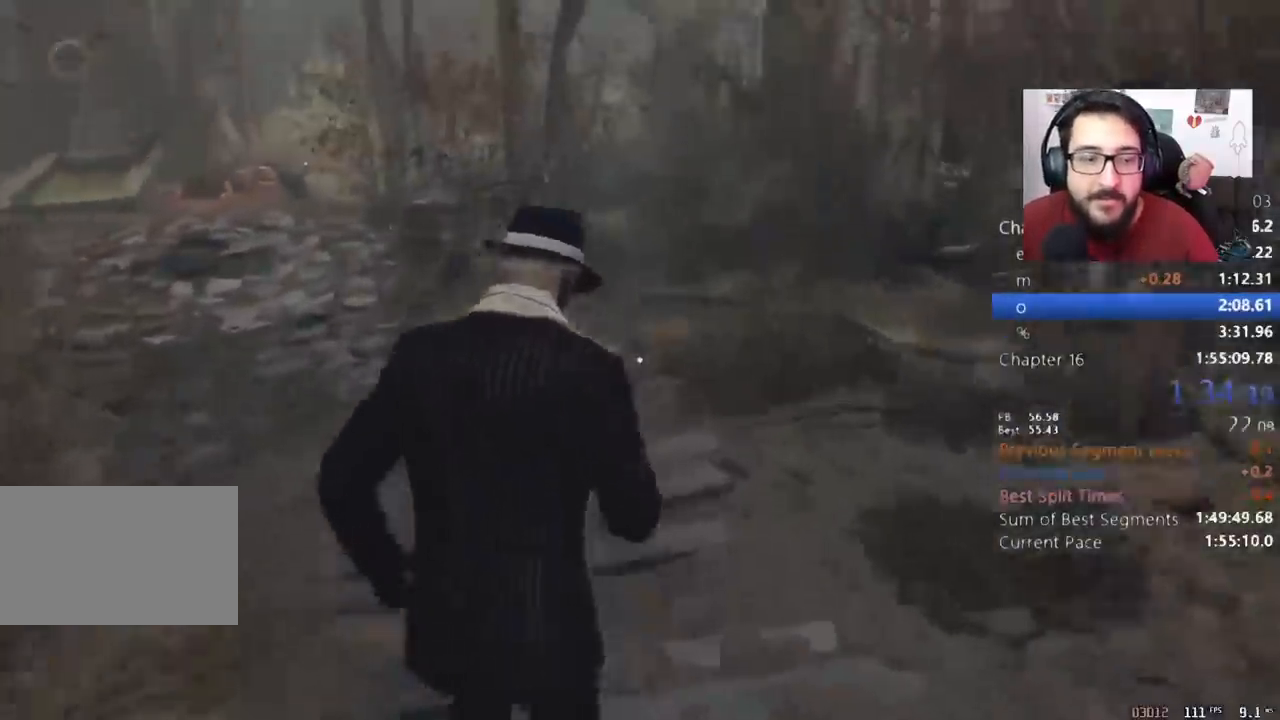
{"keys": ["shift", "w"], "mouse": [], "events": []}
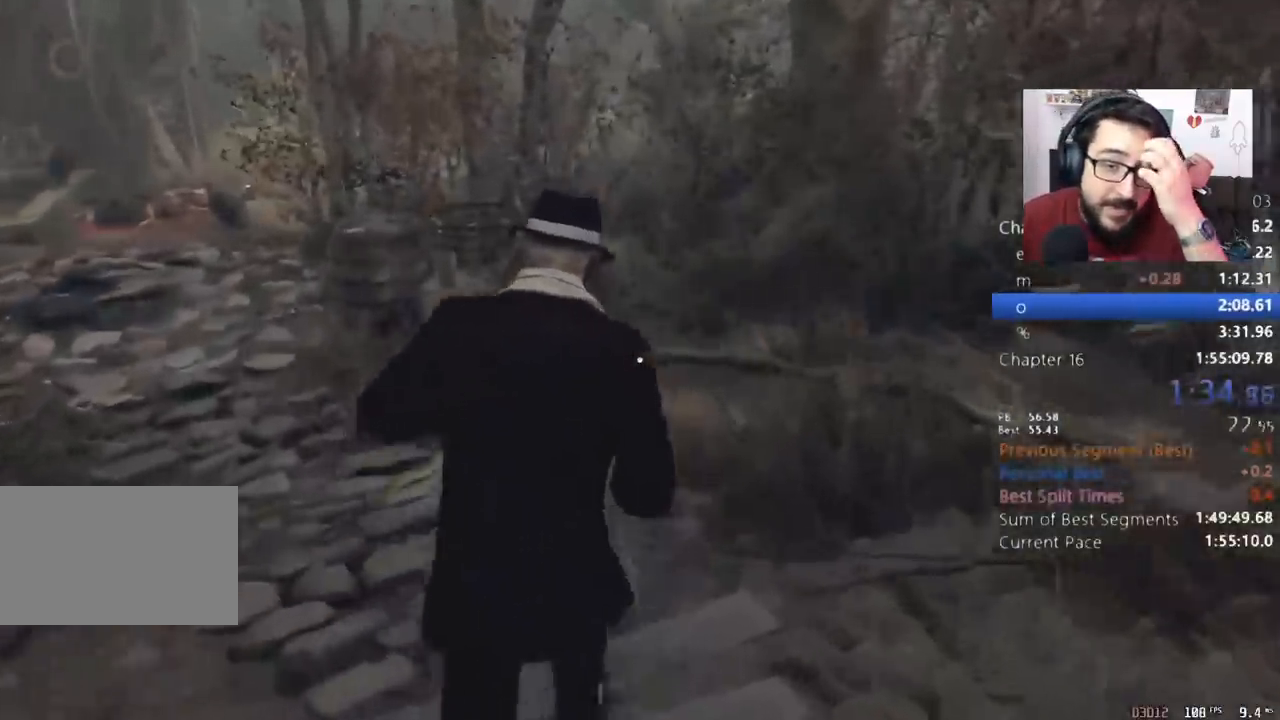
{"keys": ["shift", "w"], "mouse": [], "events": []}
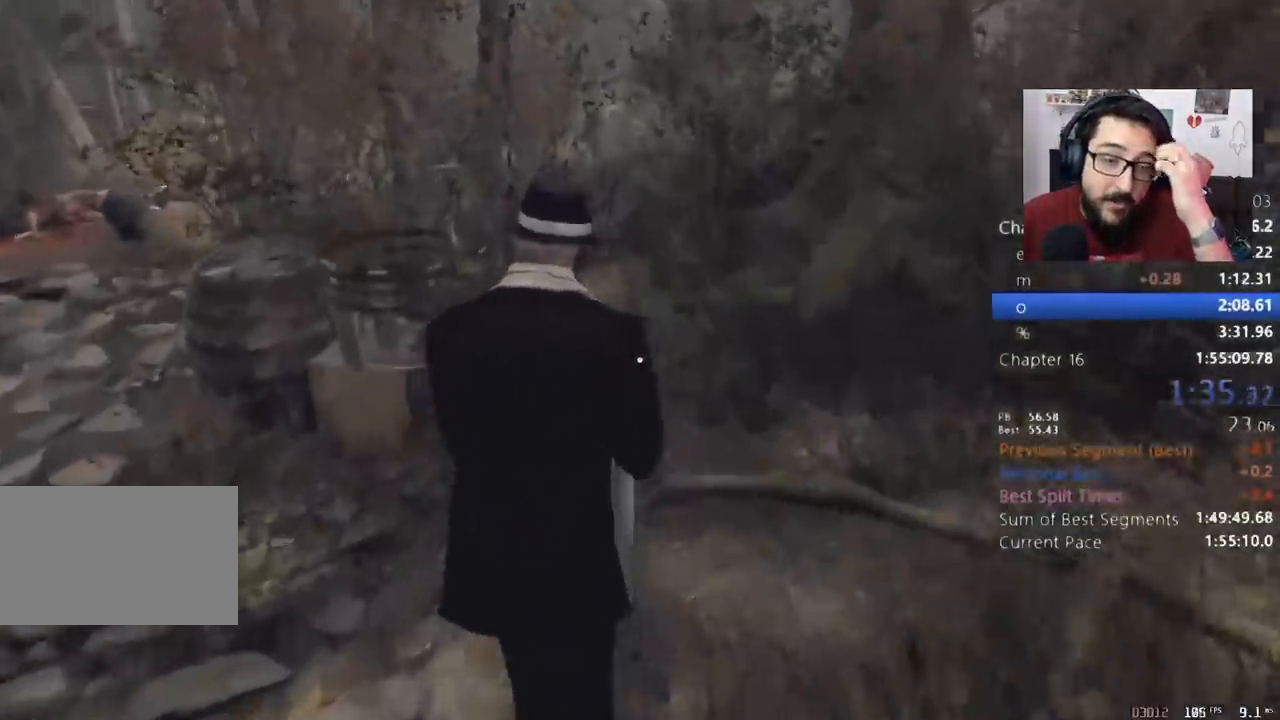
{"keys": ["shift", "w"], "mouse": [], "events": []}
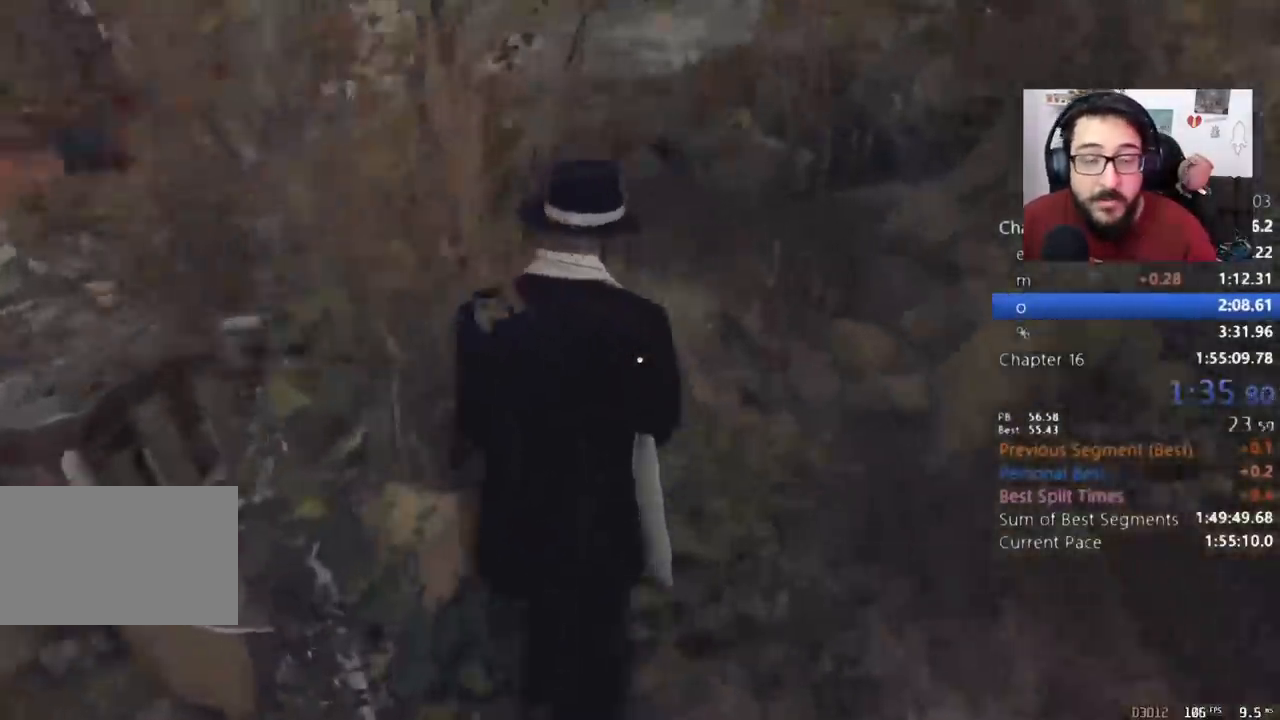
{"keys": ["shift", "w"], "mouse": [], "events": []}
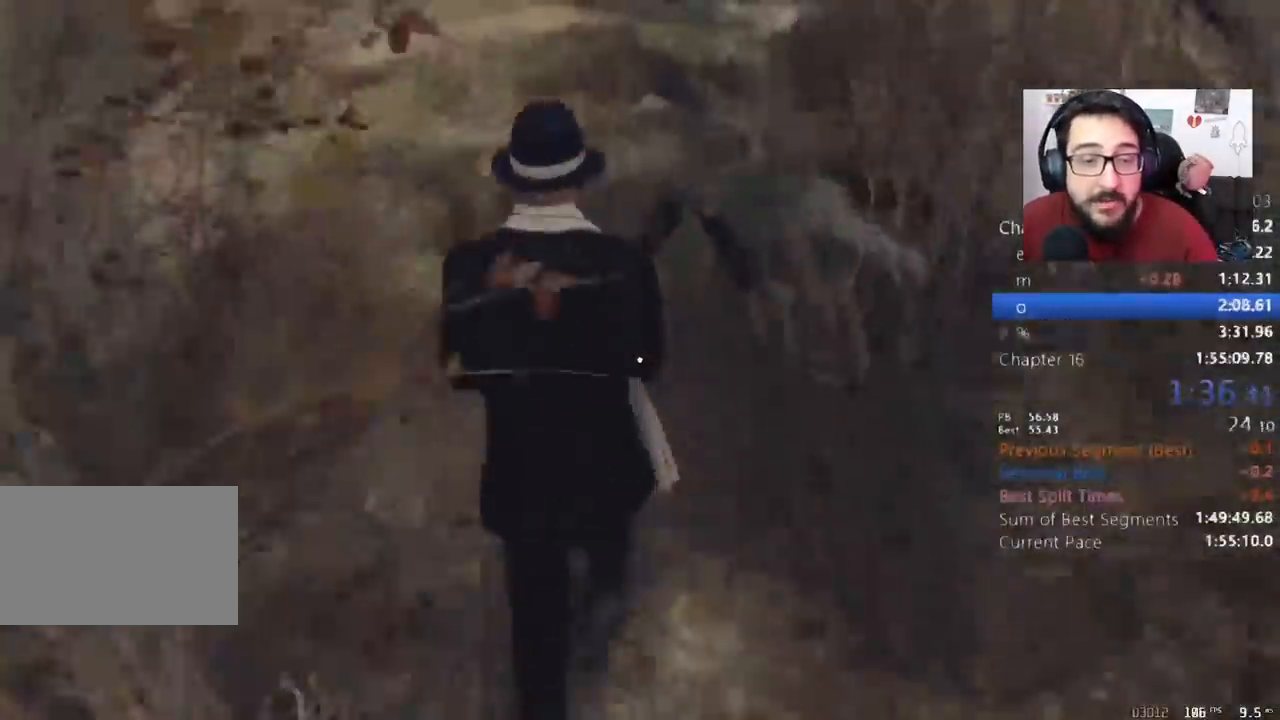
{"keys": ["shift", "w"], "mouse": [], "events": []}
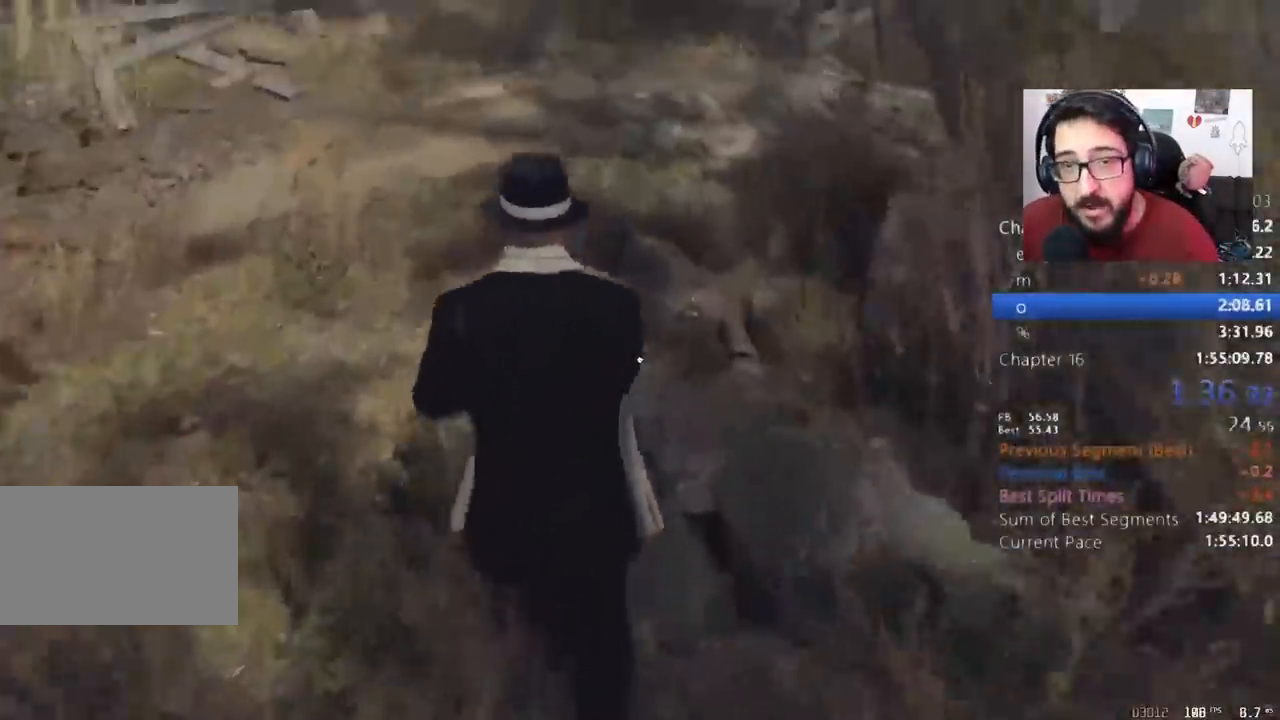
{"keys": ["shift", "w"], "mouse": [], "events": []}
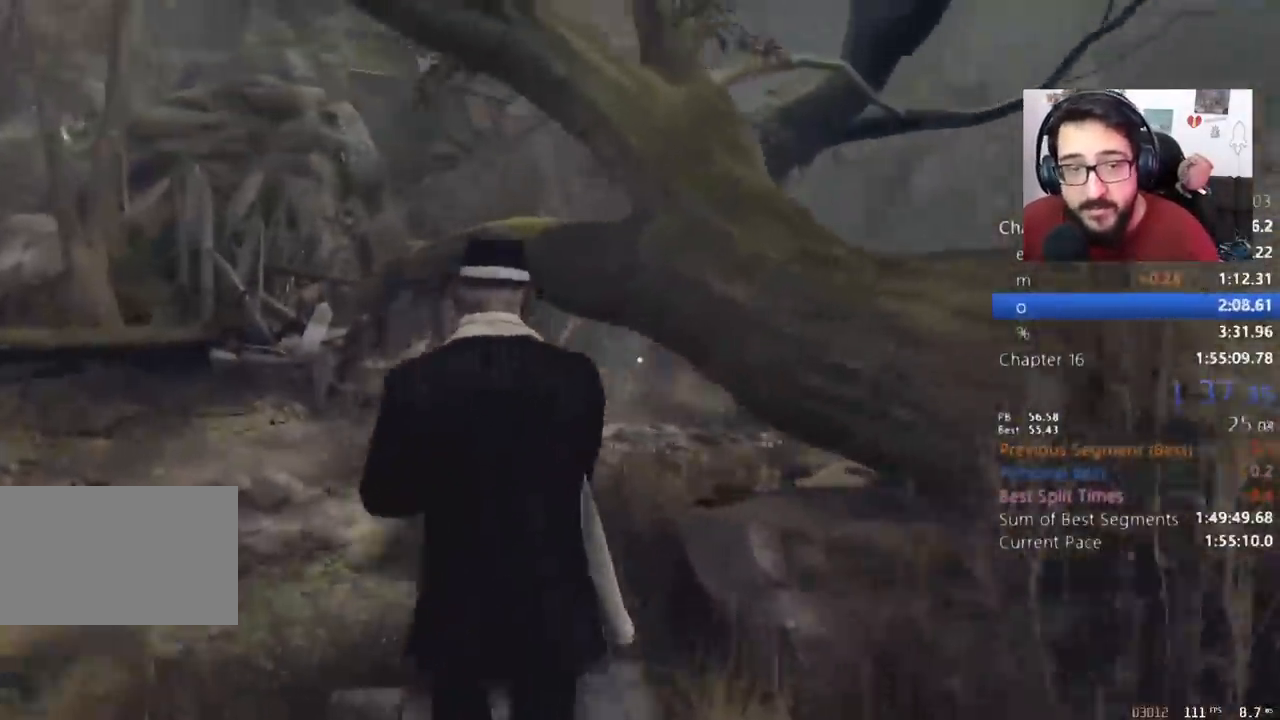
{"keys": ["c", "w"], "mouse": [], "events": [[467, "c", "down"], [467, "shift", "up"]]}
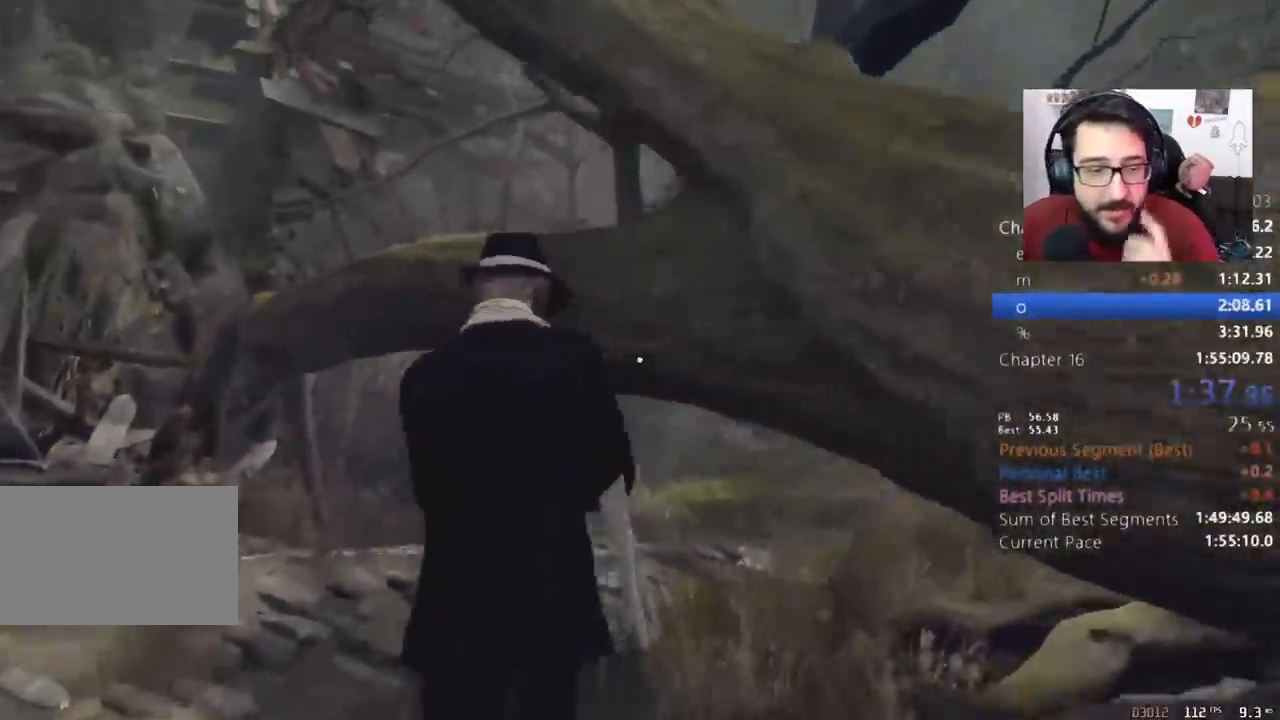
{"keys": ["shift", "w"], "mouse": [], "events": [[67, "c", "up"], [400, "shift", "down"]]}
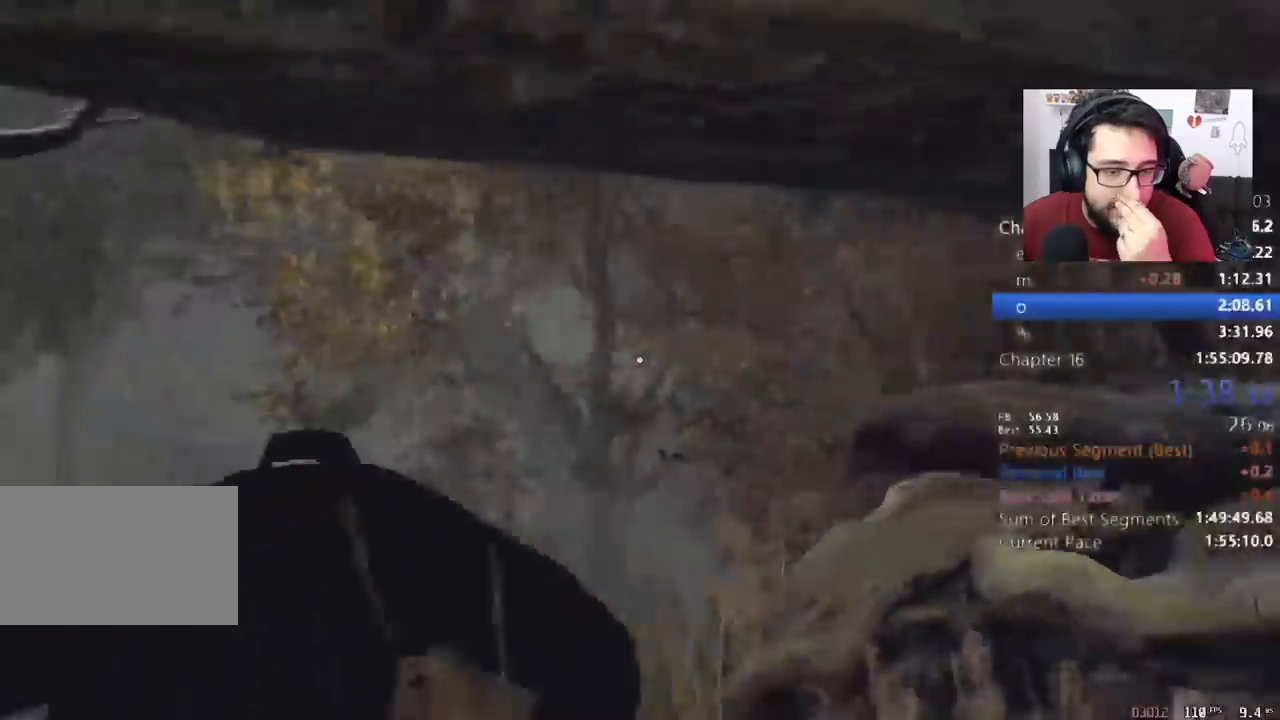
{"keys": ["shift", "w"], "mouse": [], "events": []}
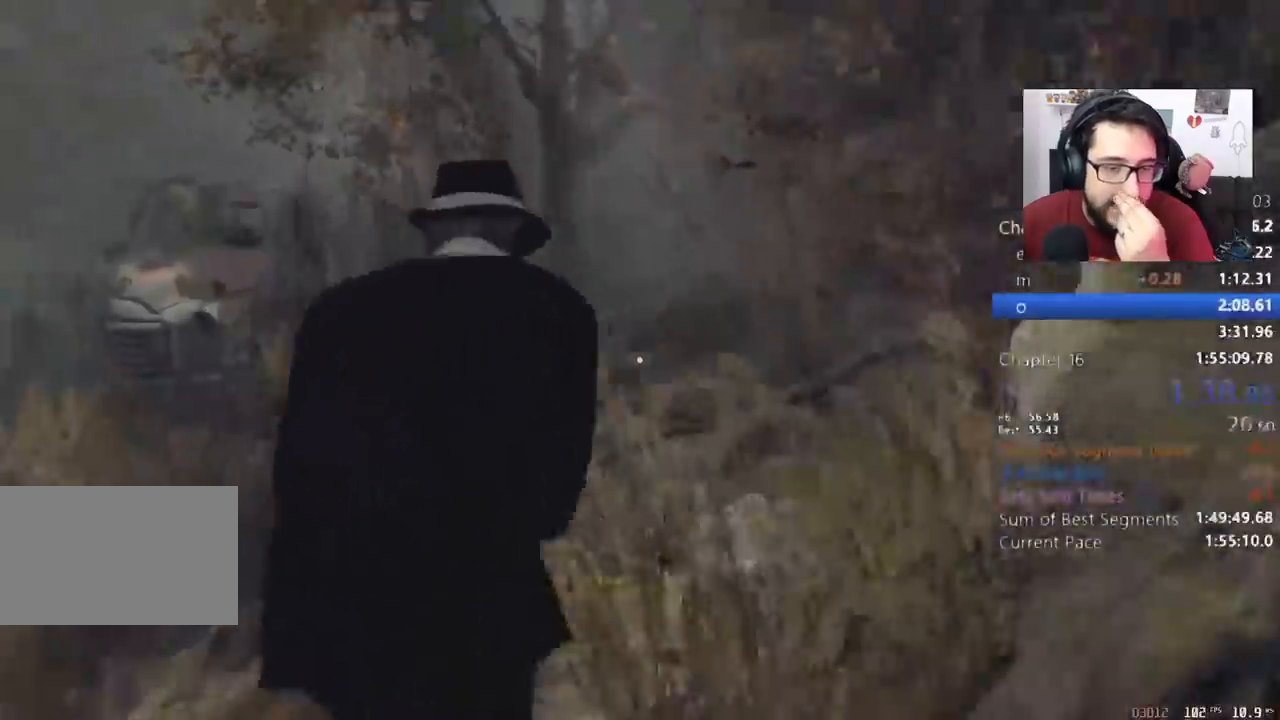
{"keys": ["shift", "w"], "mouse": [], "events": []}
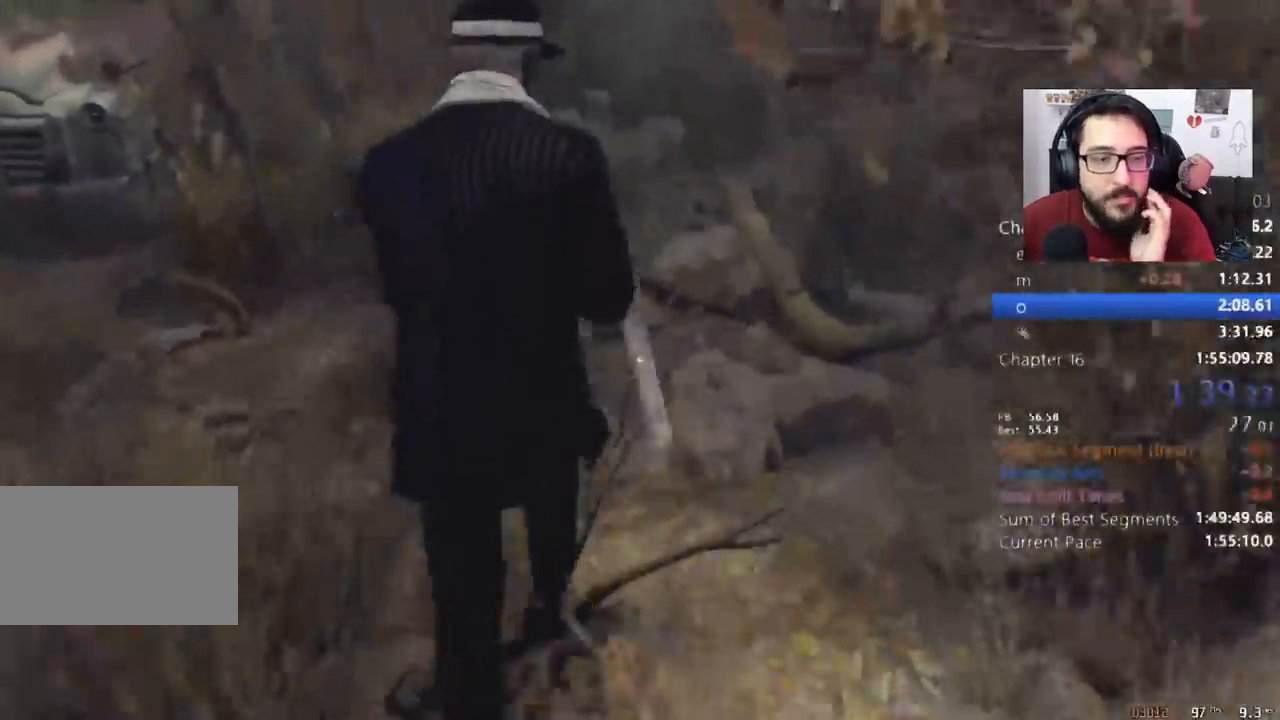
{"keys": ["shift", "w"], "mouse": [], "events": []}
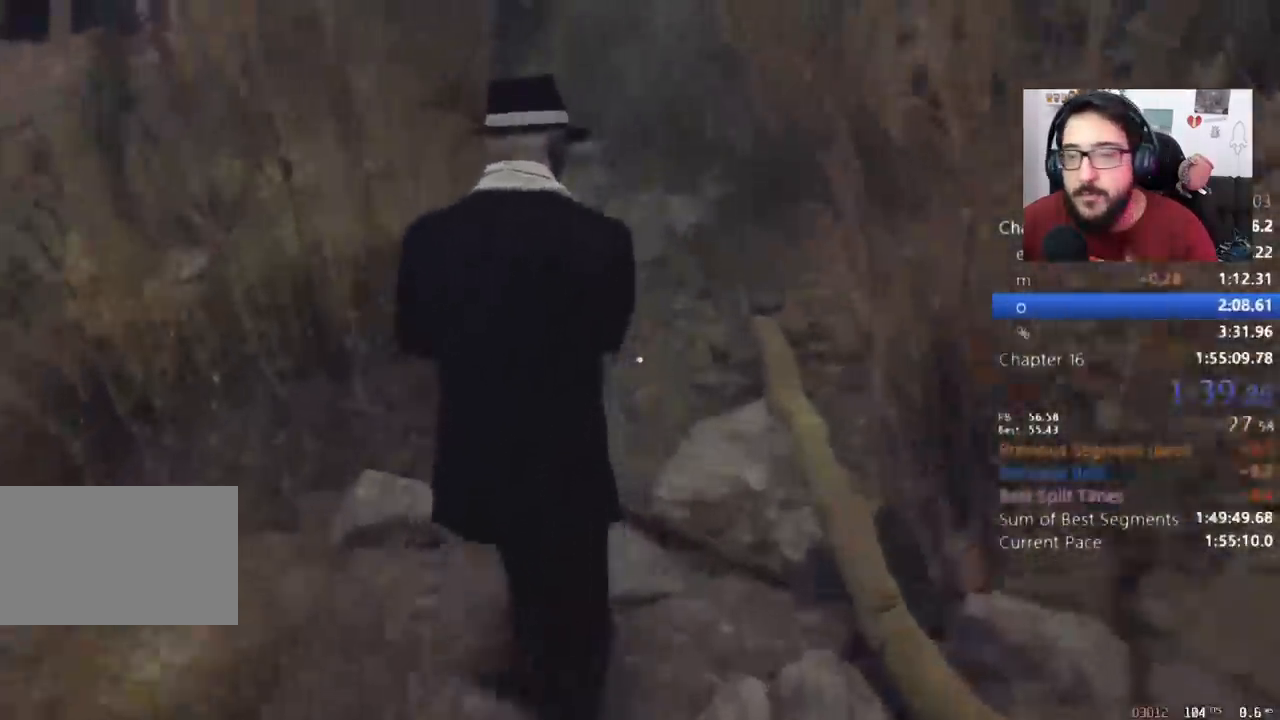
{"keys": ["shift", "w"], "mouse": [], "events": []}
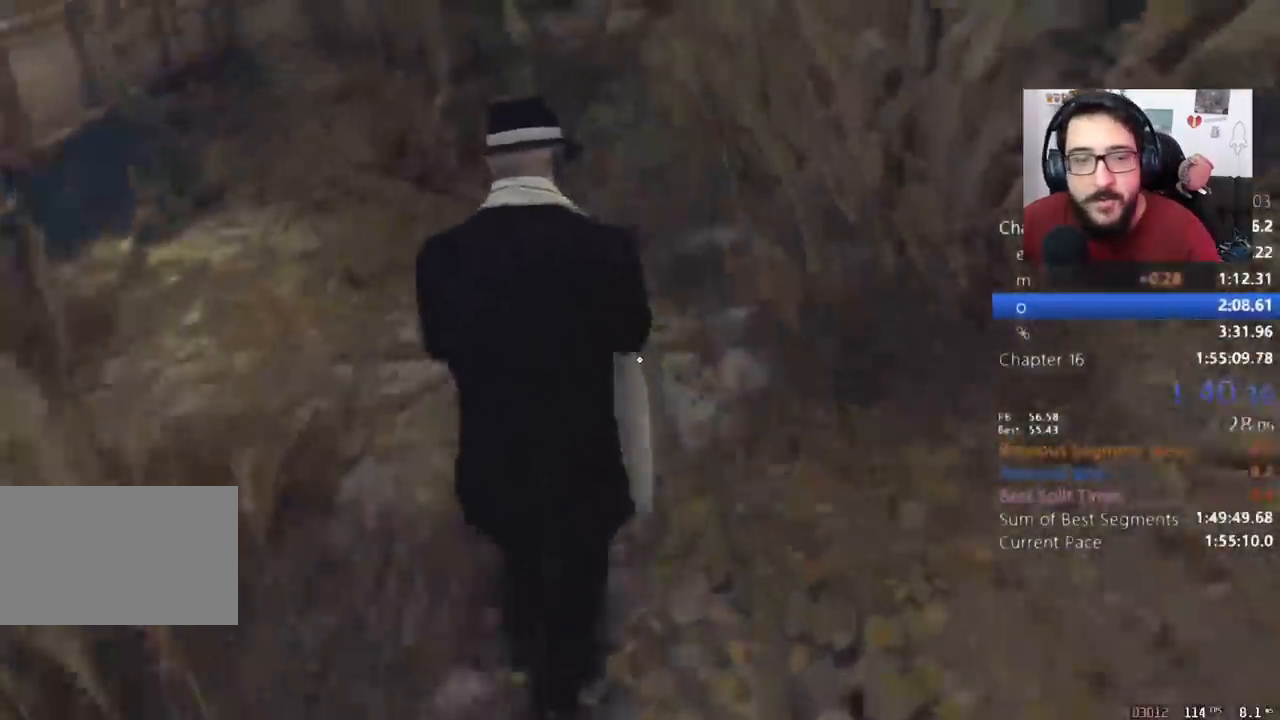
{"keys": ["shift", "w"], "mouse": [], "events": []}